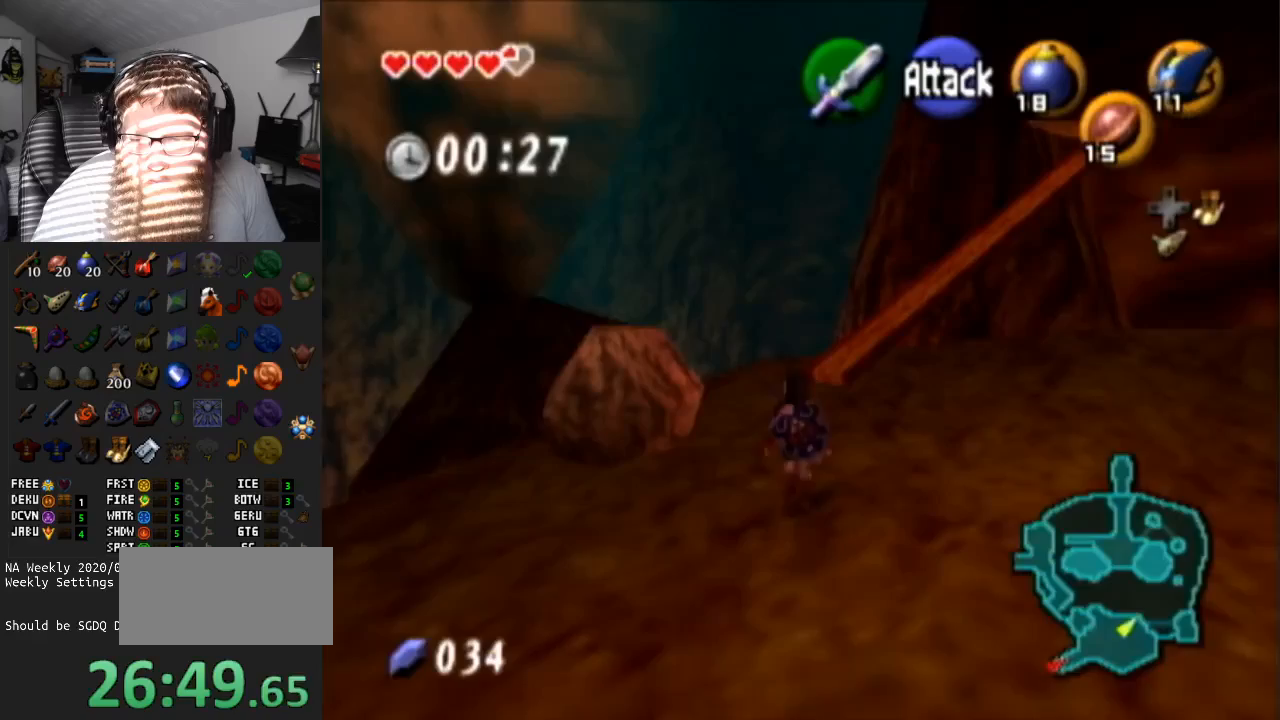
Gameplay with a controller (Nintendo layout); each line is a JSON object with the inputs held at the frame after it. "events" lists button and stick changes between this image and that frame as [ms after this image, input, new state], when the widget could be followed in between. Not read: L3 R3.
{"buttons": [], "left_stick": "up-right", "right_stick": "center", "events": [[217, "A", "up"], [317, "left_stick", "up-right"]]}
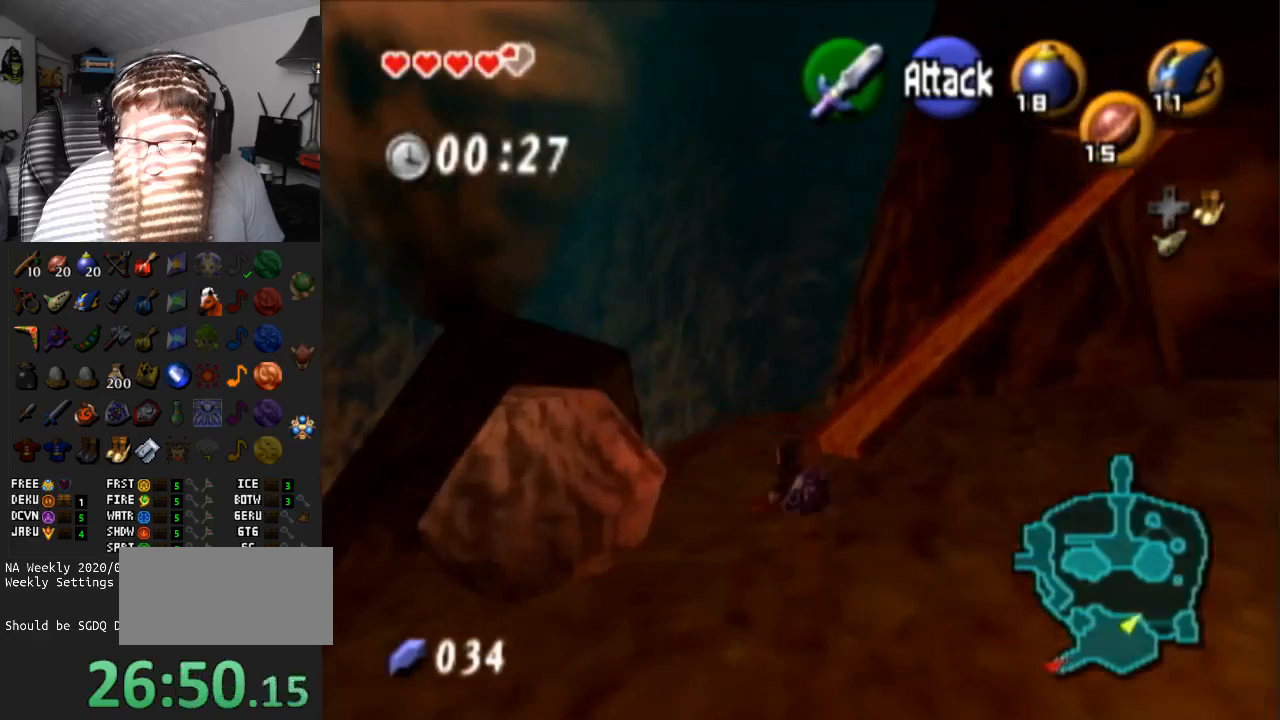
{"buttons": [], "left_stick": "center", "right_stick": "center", "events": [[50, "L1", "down"], [83, "left_stick", "center"], [250, "L1", "up"]]}
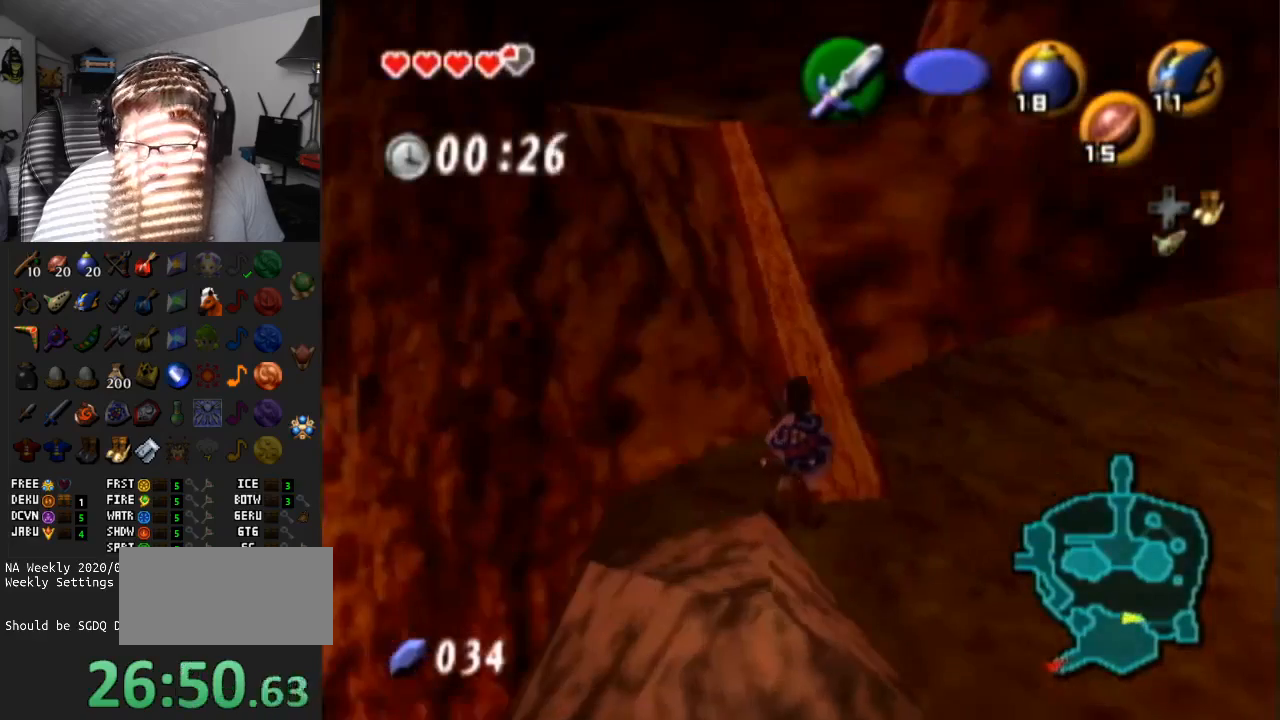
{"buttons": [], "left_stick": "up", "right_stick": "center", "events": [[83, "left_stick", "up-right"], [217, "left_stick", "up"]]}
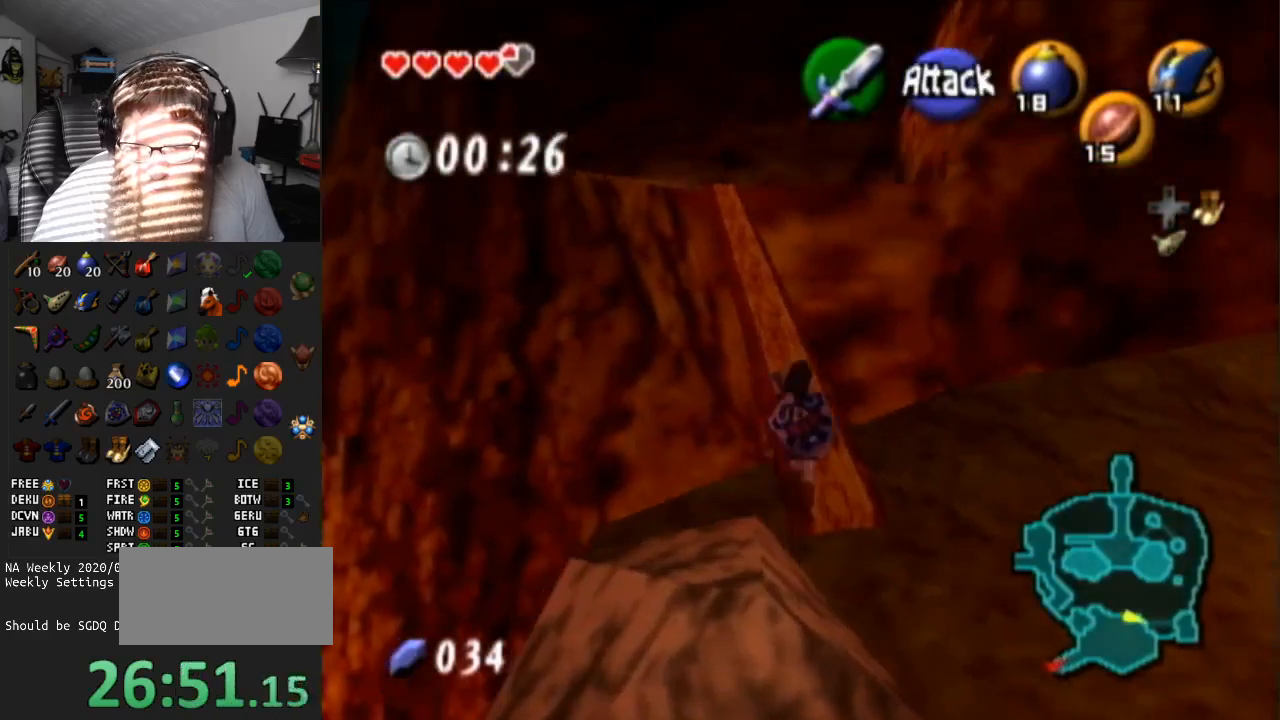
{"buttons": [], "left_stick": "up", "right_stick": "center", "events": []}
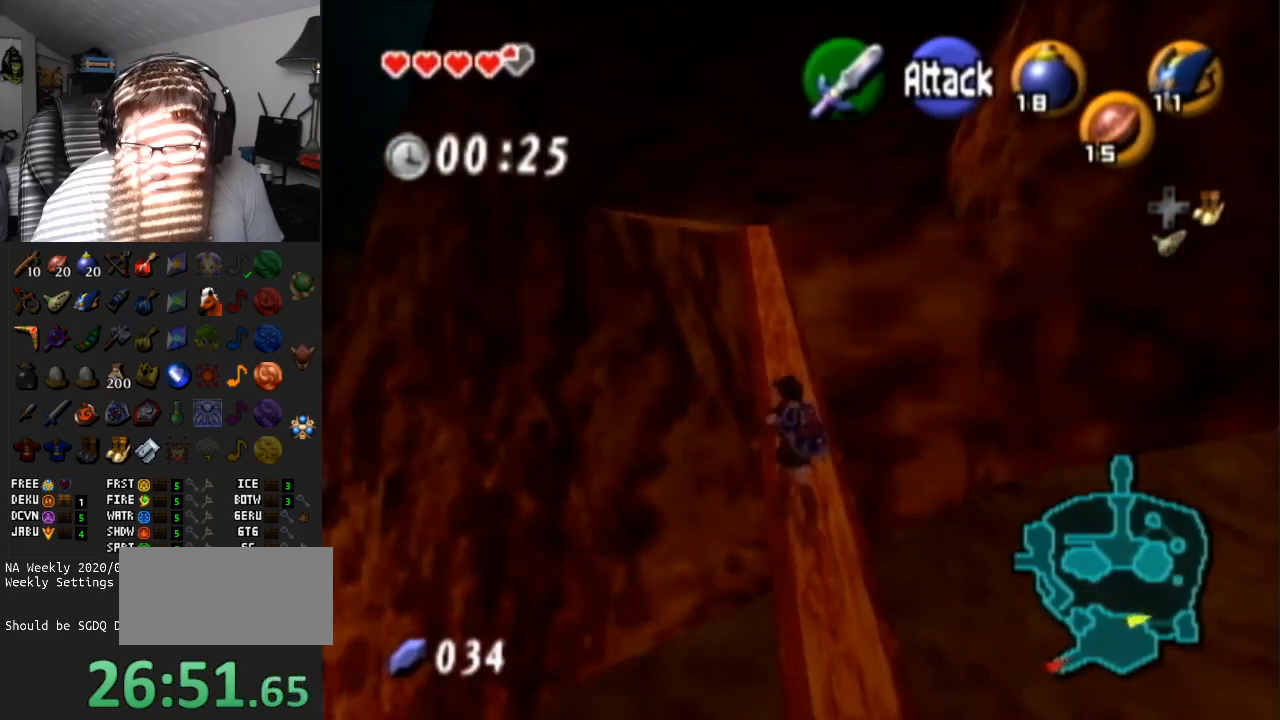
{"buttons": [], "left_stick": "up", "right_stick": "center", "events": [[83, "A", "down"], [483, "A", "up"]]}
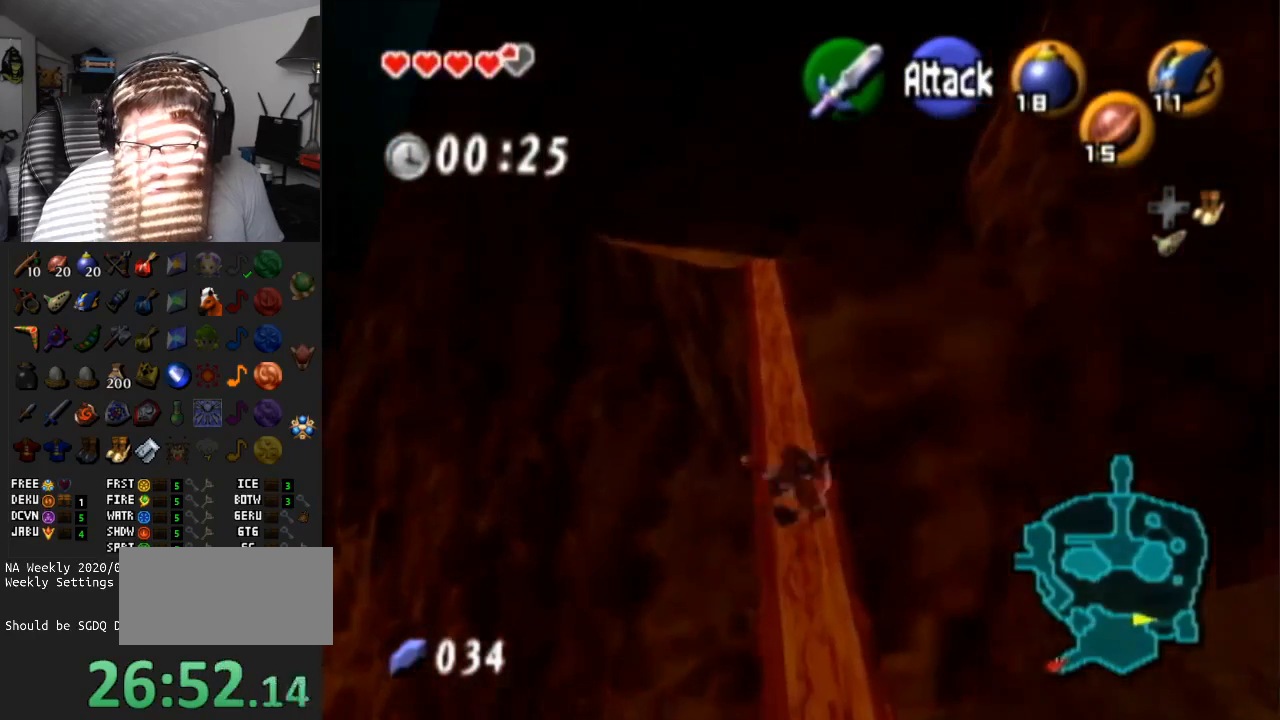
{"buttons": [], "left_stick": "up", "right_stick": "center", "events": [[200, "left_stick", "up-left"], [317, "left_stick", "up"]]}
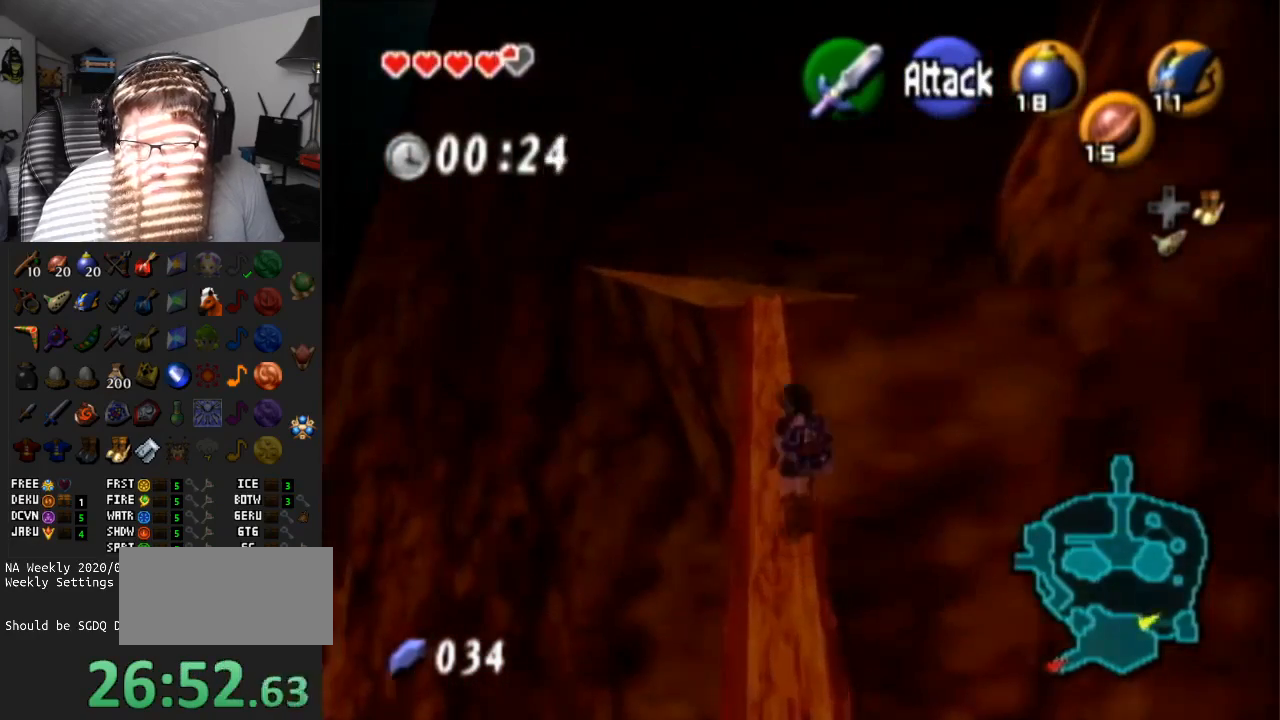
{"buttons": [], "left_stick": "up", "right_stick": "center", "events": [[50, "A", "down"], [400, "A", "up"]]}
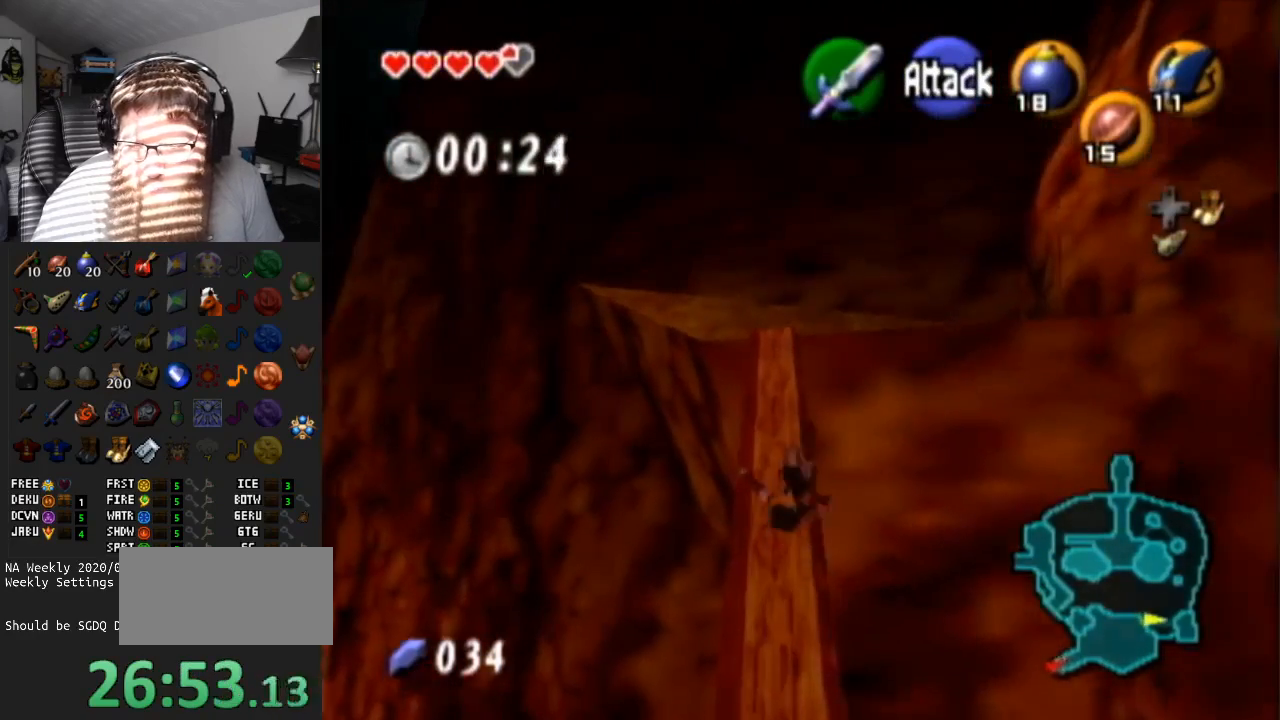
{"buttons": ["A"], "left_stick": "up", "right_stick": "center", "events": [[250, "A", "down"]]}
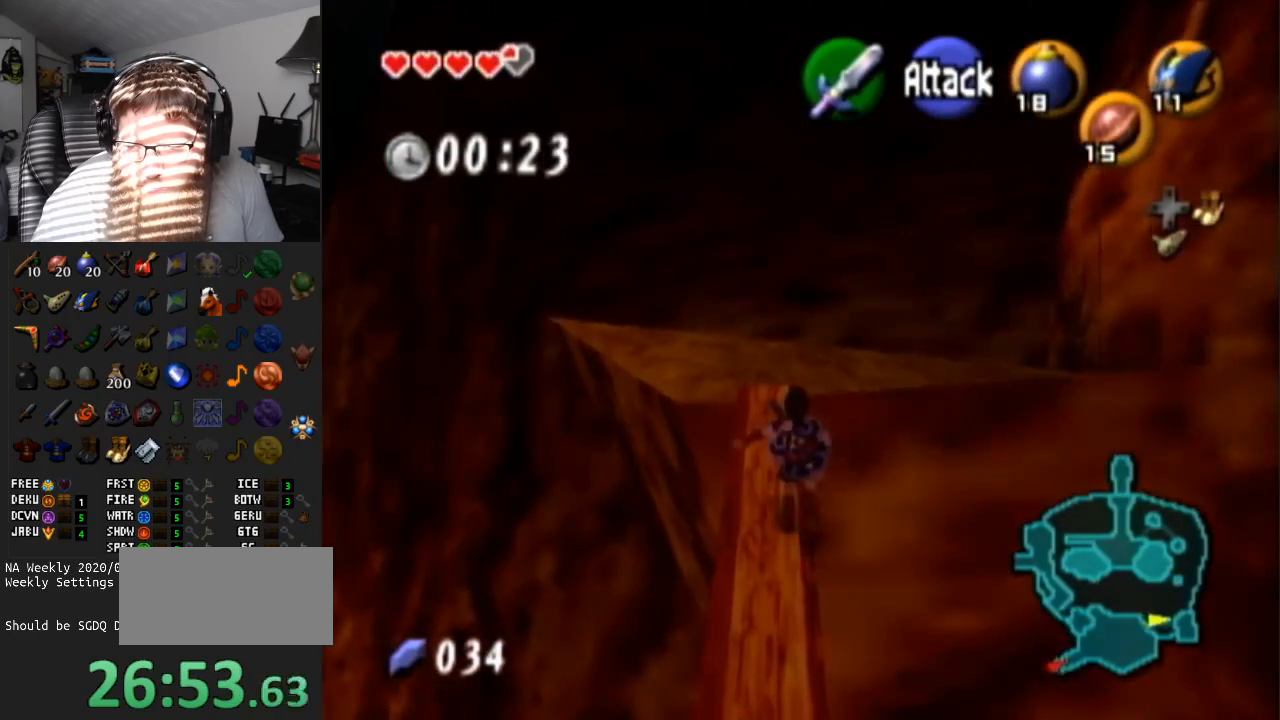
{"buttons": [], "left_stick": "up", "right_stick": "center", "events": [[100, "A", "up"]]}
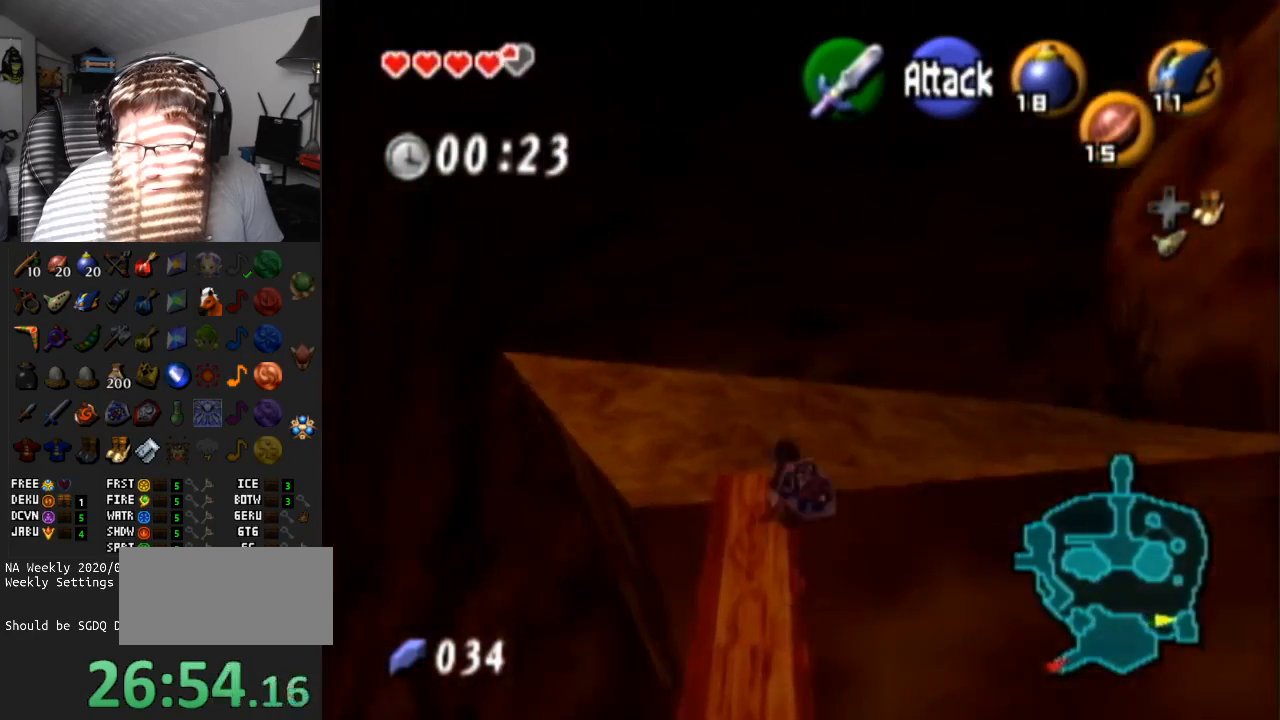
{"buttons": [], "left_stick": "up-right", "right_stick": "center", "events": [[33, "left_stick", "up-right"], [133, "Y", "down"], [283, "Y", "up"]]}
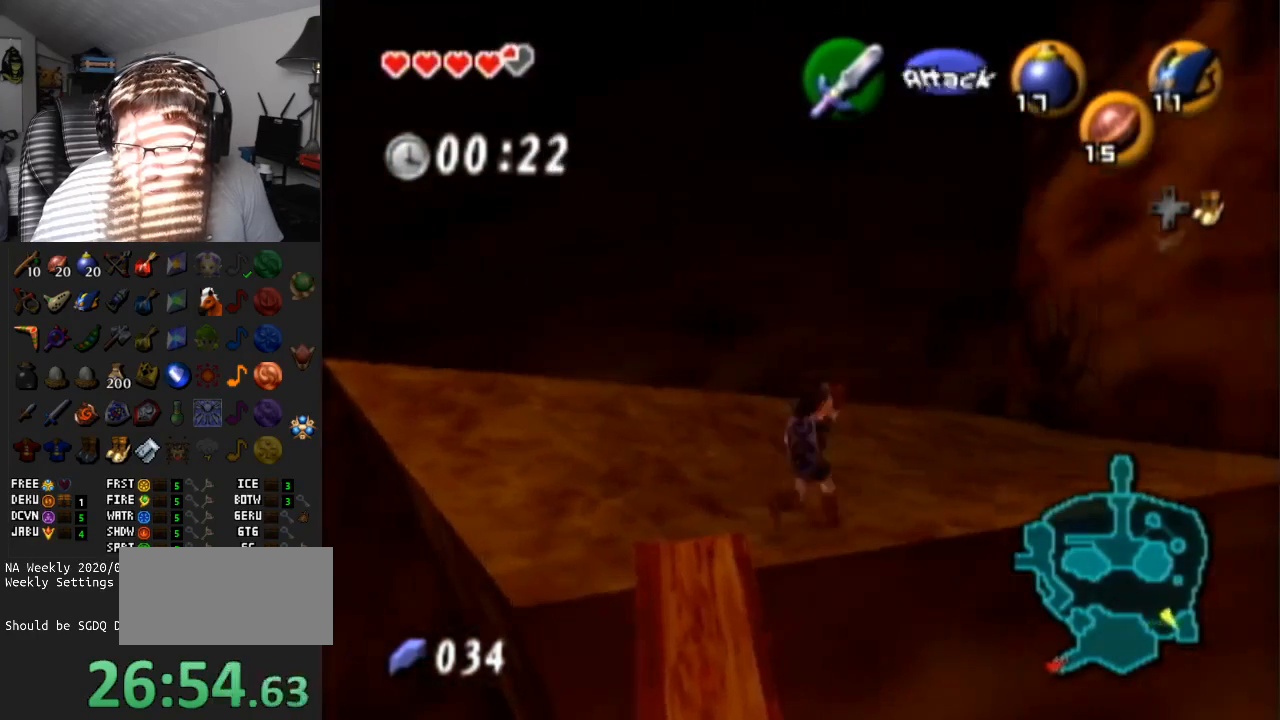
{"buttons": [], "left_stick": "up", "right_stick": "center", "events": [[367, "left_stick", "up"]]}
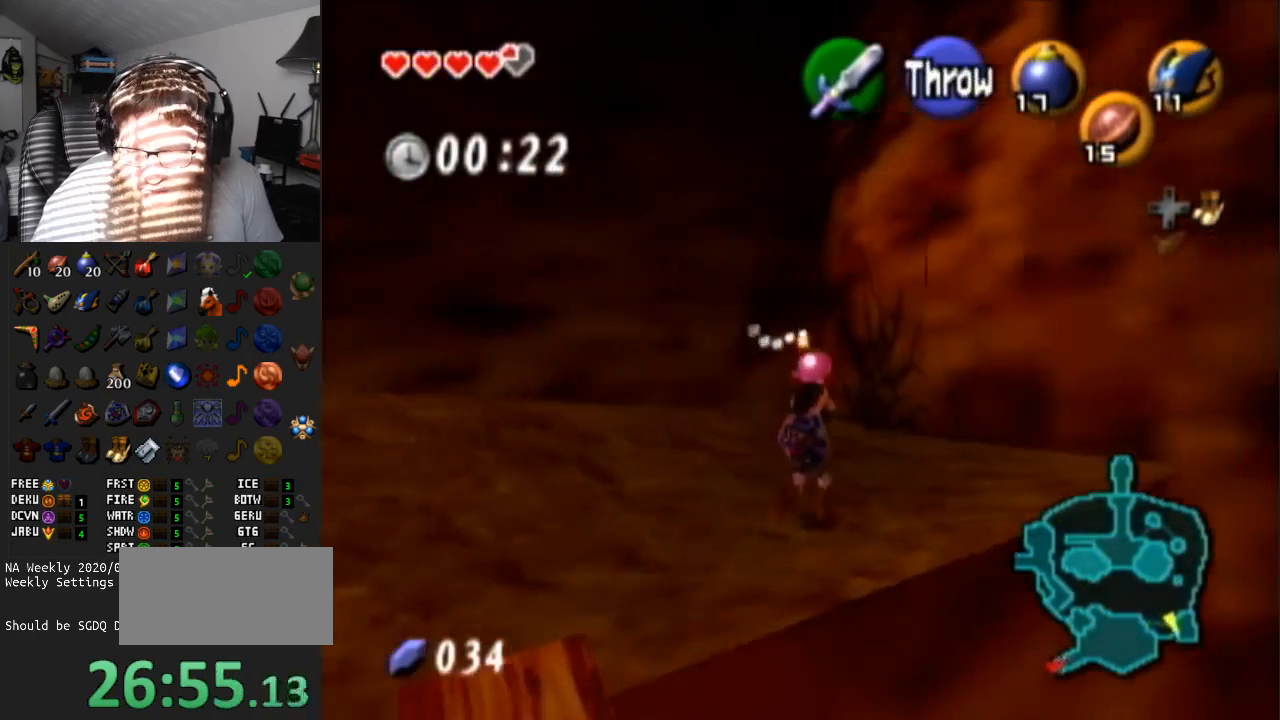
{"buttons": [], "left_stick": "up", "right_stick": "center", "events": []}
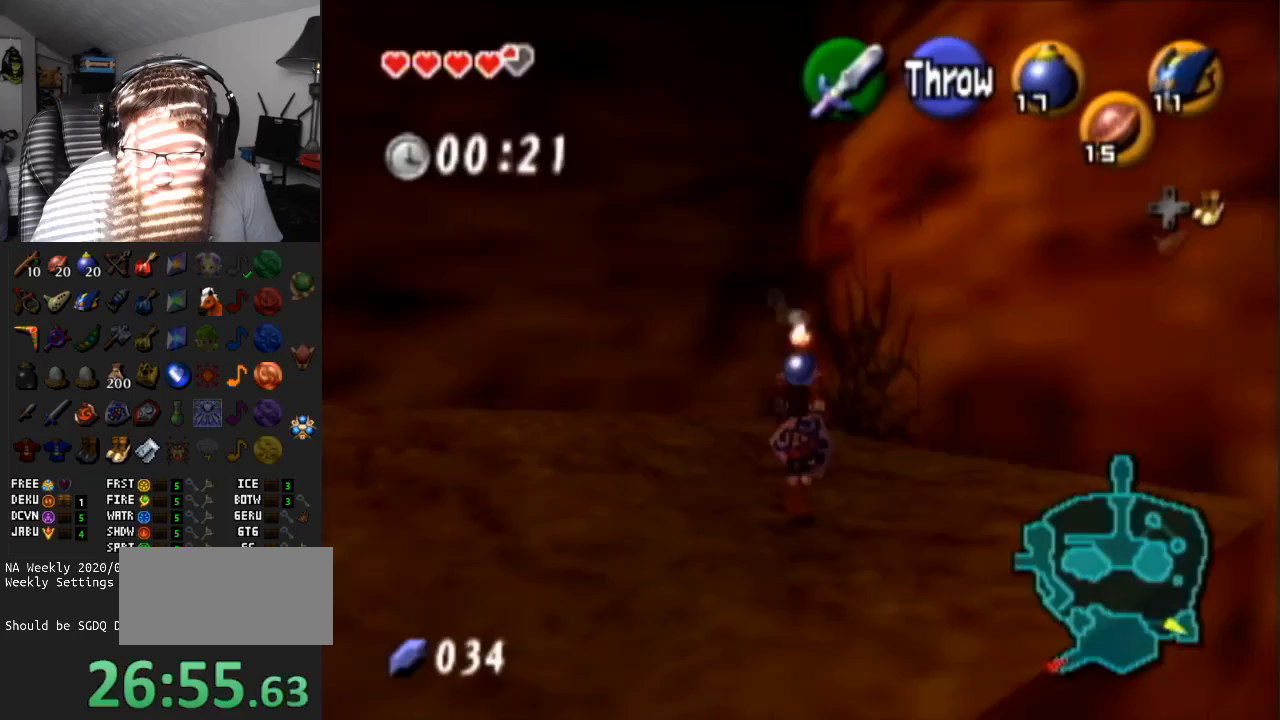
{"buttons": [], "left_stick": "up", "right_stick": "center", "events": []}
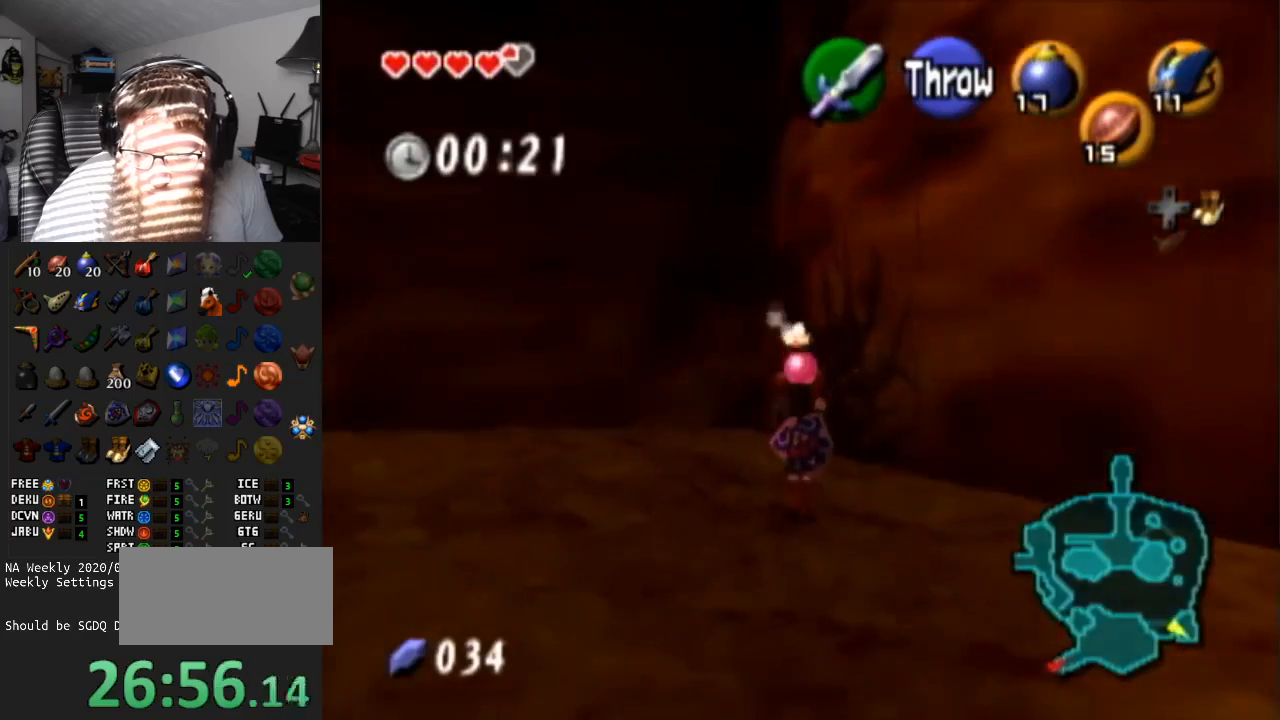
{"buttons": ["R1"], "left_stick": "up", "right_stick": "center", "events": [[33, "left_stick", "up-right"], [333, "left_stick", "up"], [367, "R1", "down"]]}
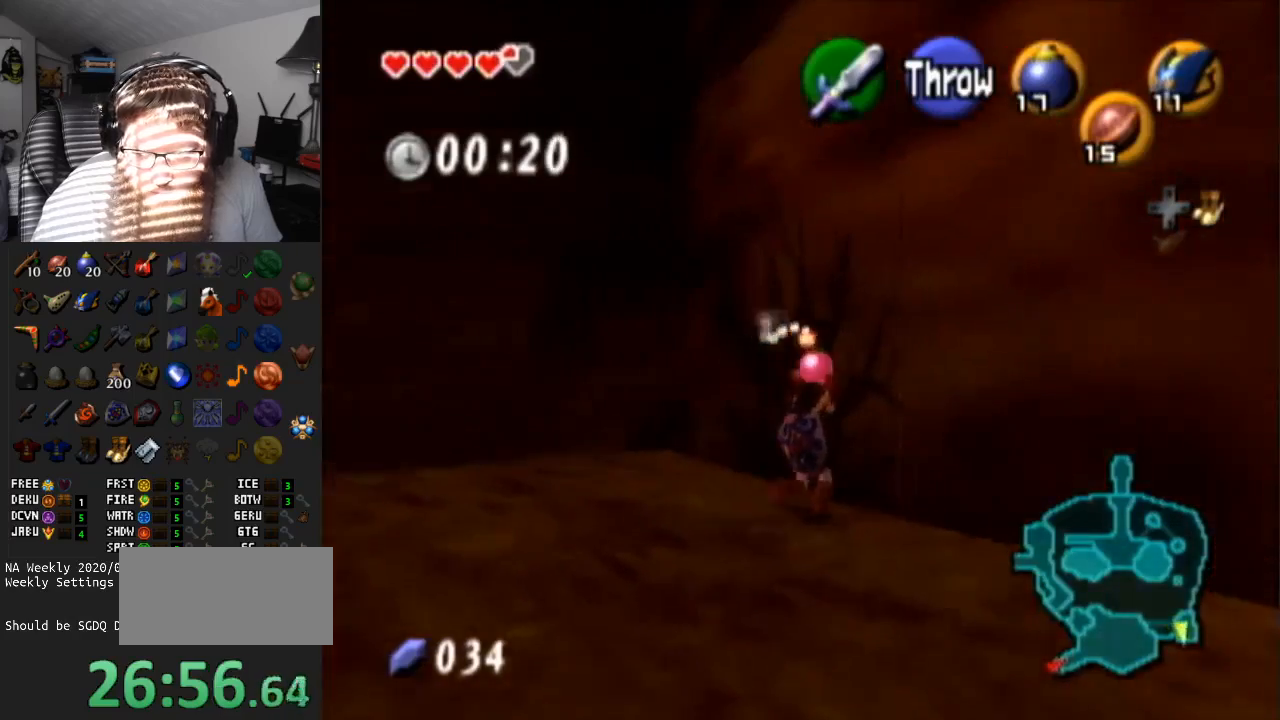
{"buttons": [], "left_stick": "up", "right_stick": "center", "events": [[50, "R1", "up"]]}
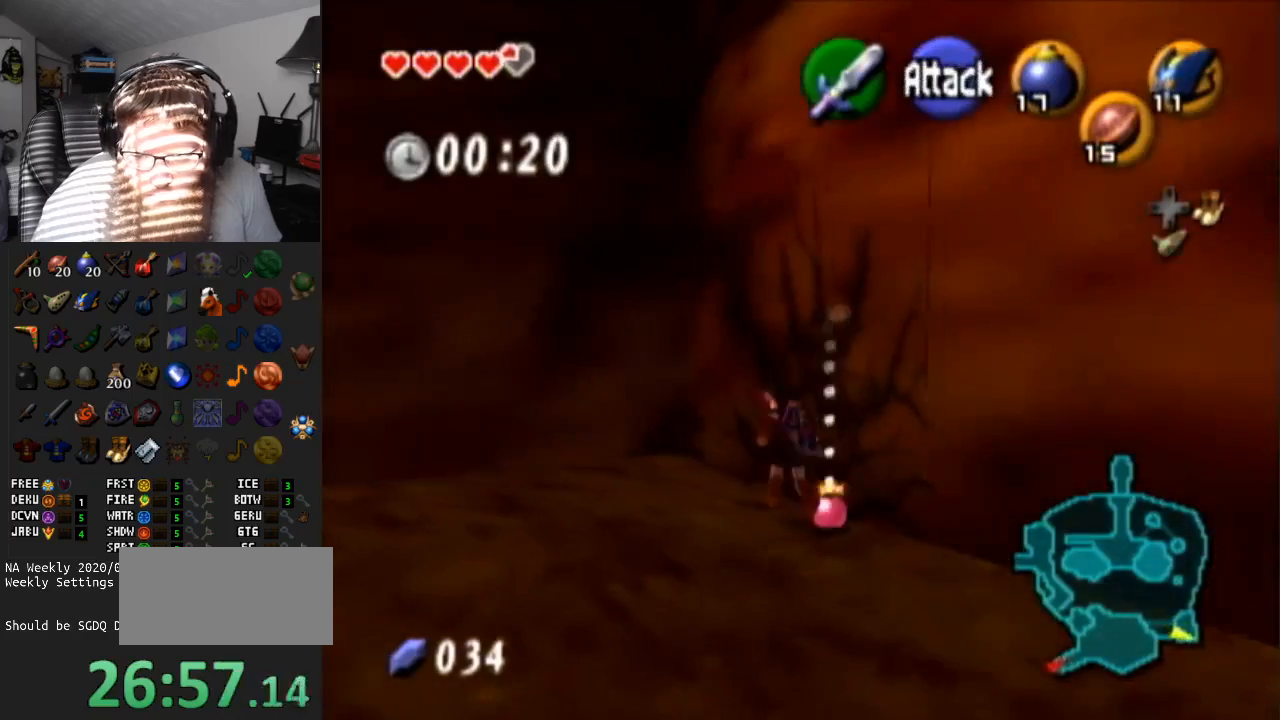
{"buttons": ["L1"], "left_stick": "center", "right_stick": "center", "events": [[100, "left_stick", "up-right"], [317, "L1", "down"], [317, "left_stick", "center"]]}
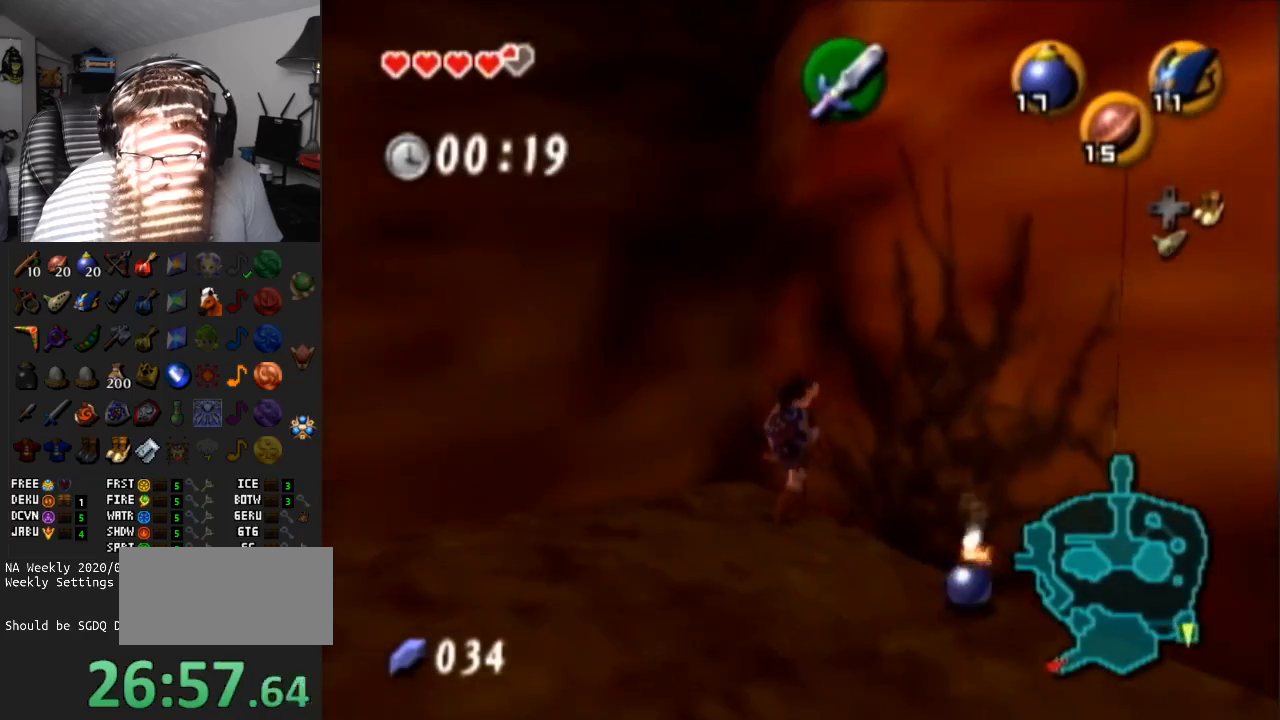
{"buttons": [], "left_stick": "up", "right_stick": "center", "events": [[67, "L1", "up"], [317, "left_stick", "up"]]}
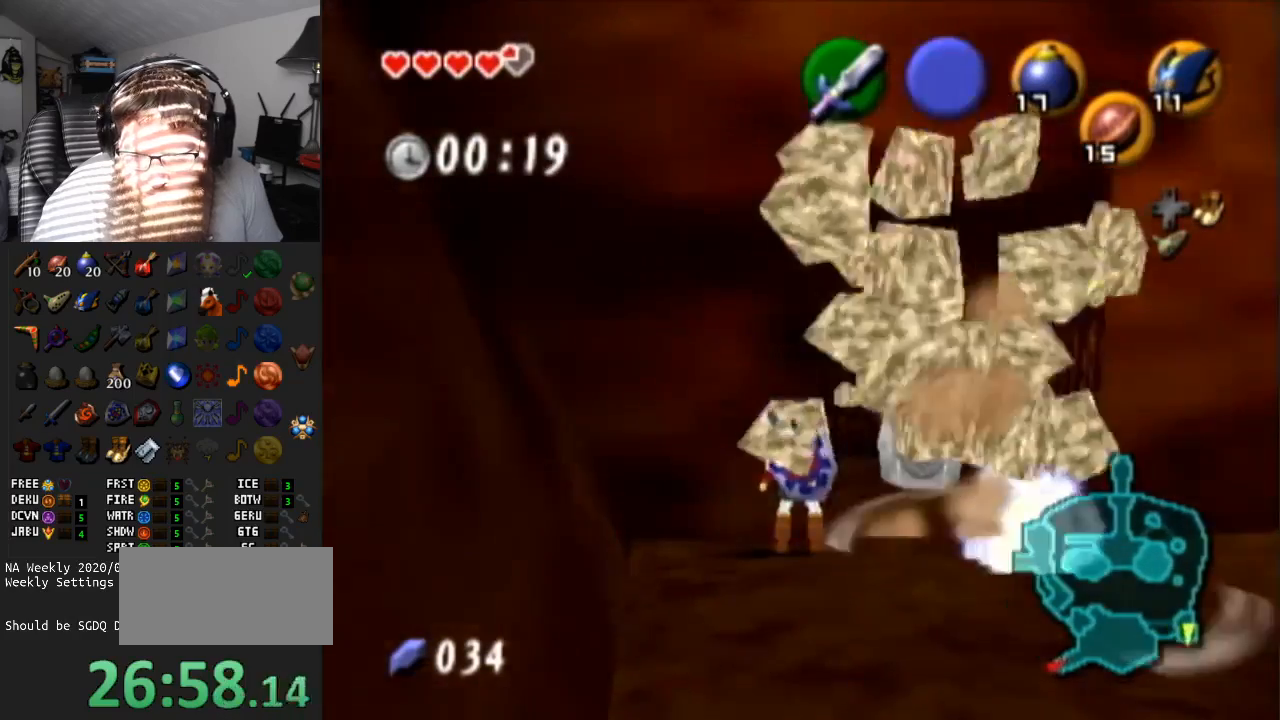
{"buttons": [], "left_stick": "up", "right_stick": "center", "events": [[217, "left_stick", "up-right"], [317, "left_stick", "up"]]}
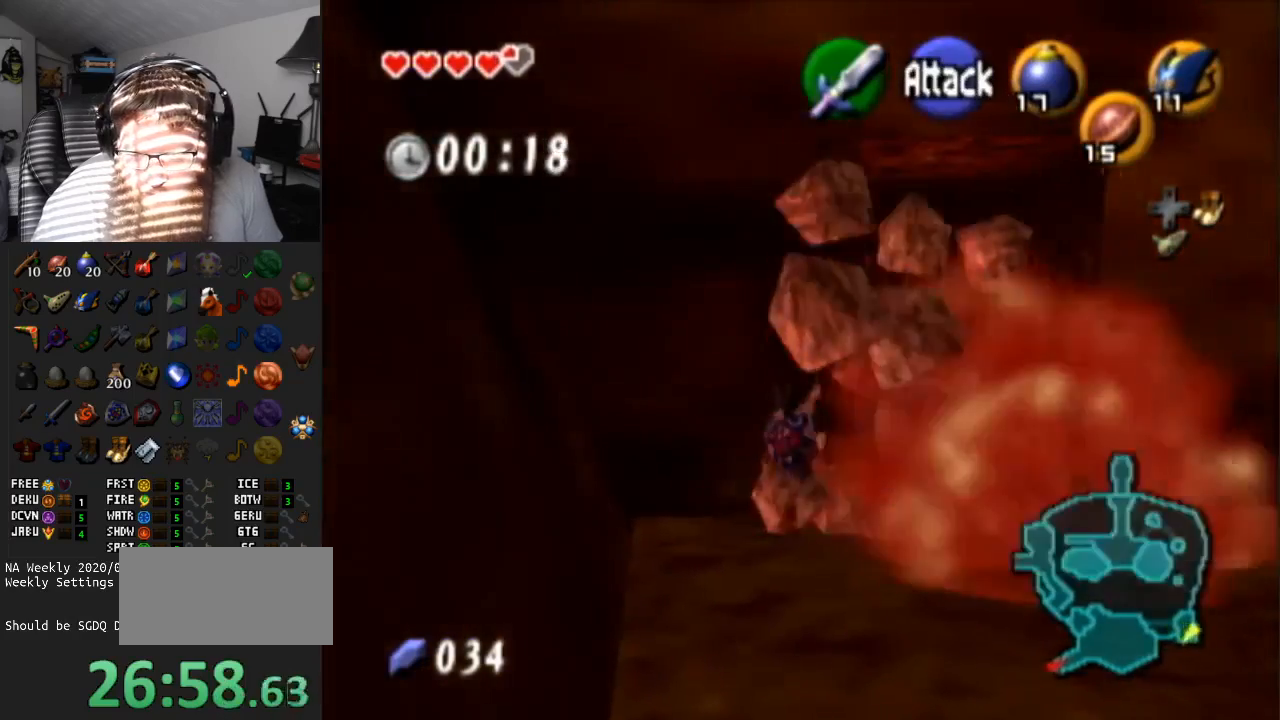
{"buttons": [], "left_stick": "up", "right_stick": "center", "events": [[33, "left_stick", "up-right"], [317, "left_stick", "up"]]}
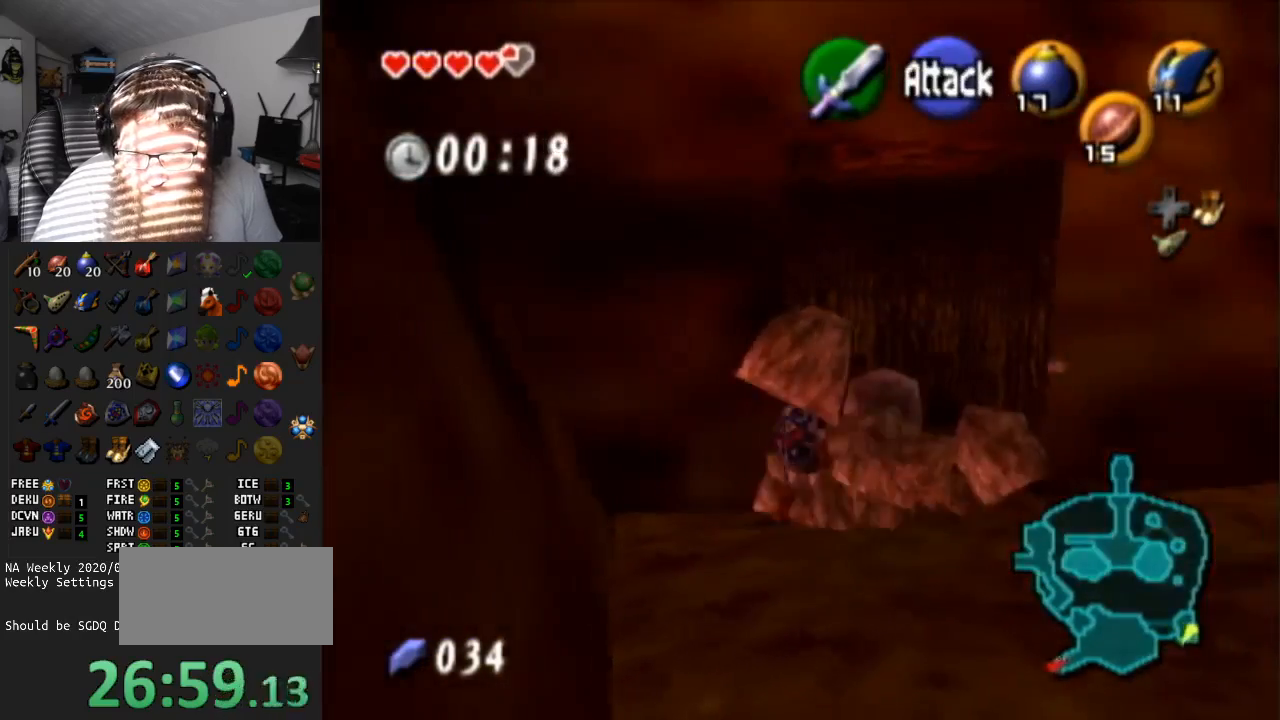
{"buttons": ["A", "L1"], "left_stick": "center", "right_stick": "center", "events": [[17, "left_stick", "up-right"], [150, "left_stick", "up"], [333, "L1", "down"], [400, "A", "down"], [400, "left_stick", "center"]]}
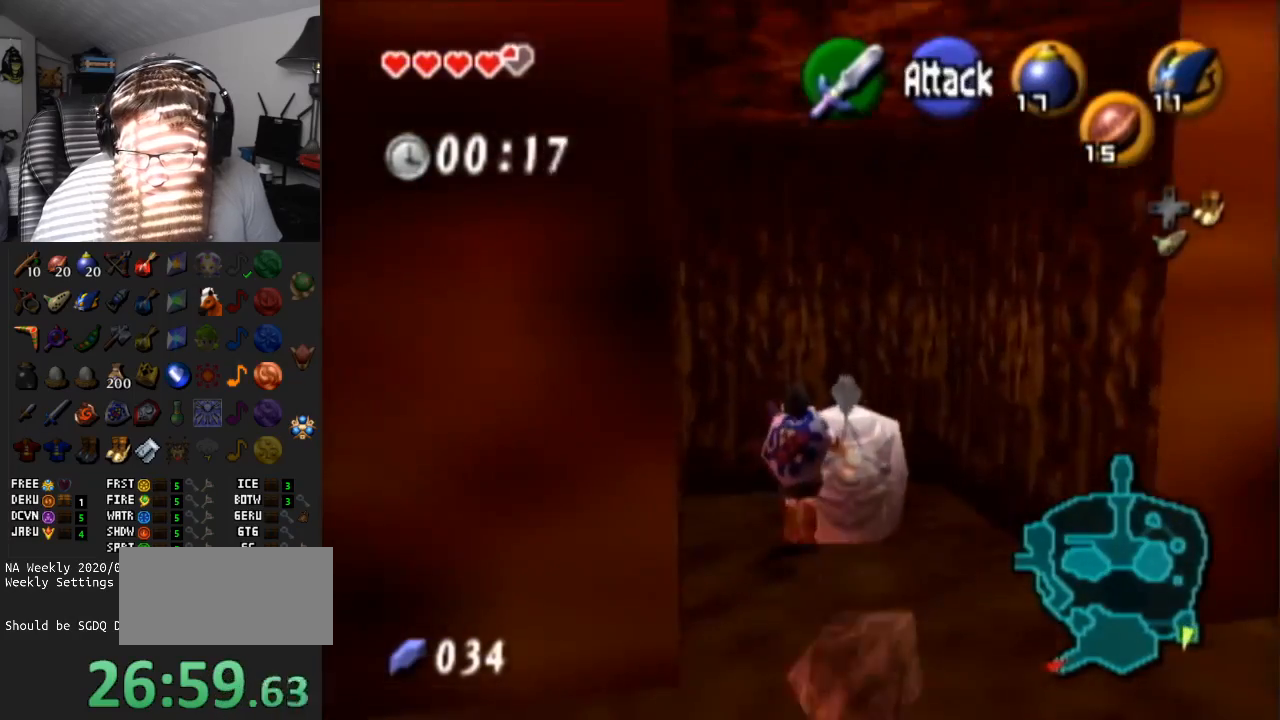
{"buttons": [], "left_stick": "center", "right_stick": "center", "events": [[17, "A", "up"], [183, "L1", "up"]]}
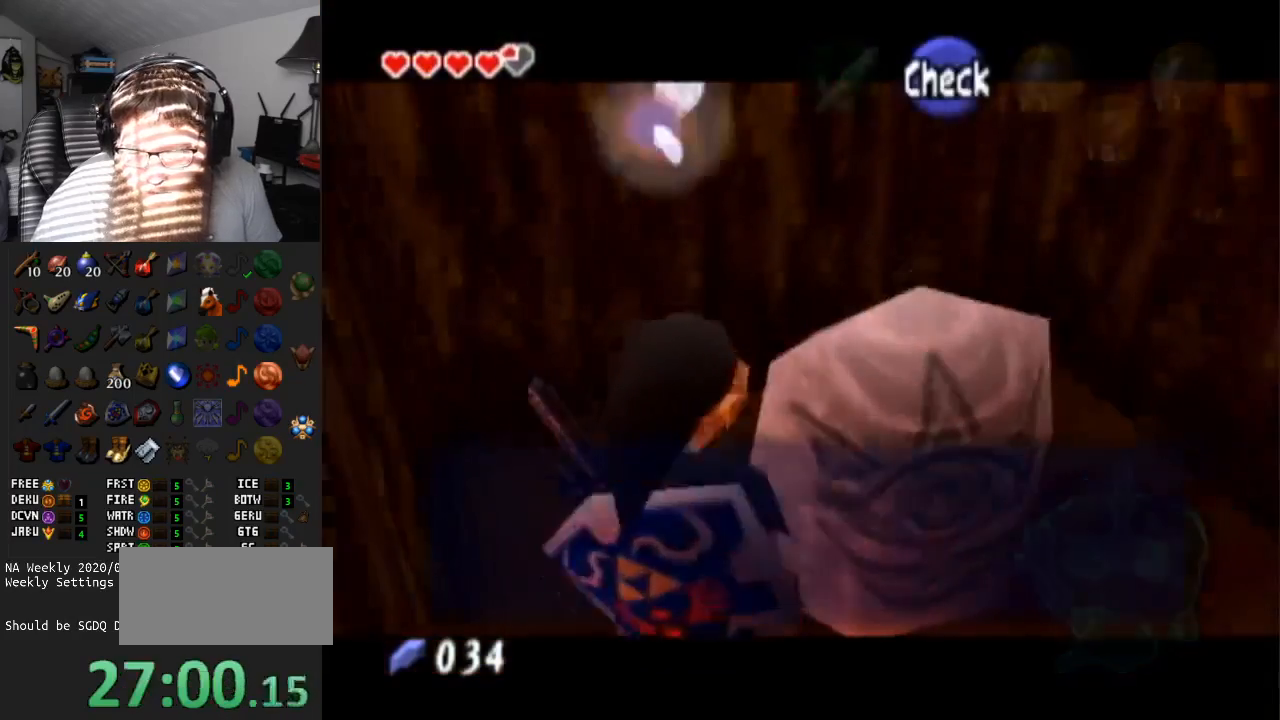
{"buttons": [], "left_stick": "right", "right_stick": "center", "events": [[417, "left_stick", "right"]]}
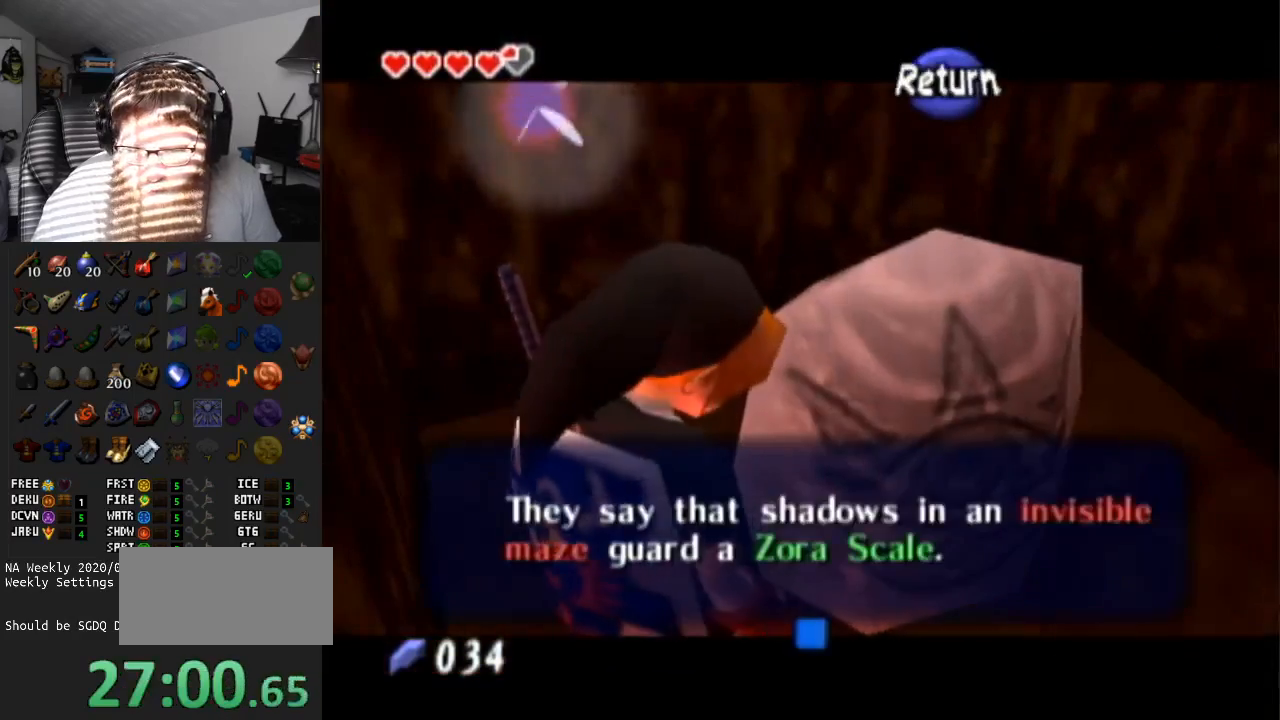
{"buttons": [], "left_stick": "right", "right_stick": "center", "events": [[317, "B", "down"], [433, "B", "up"]]}
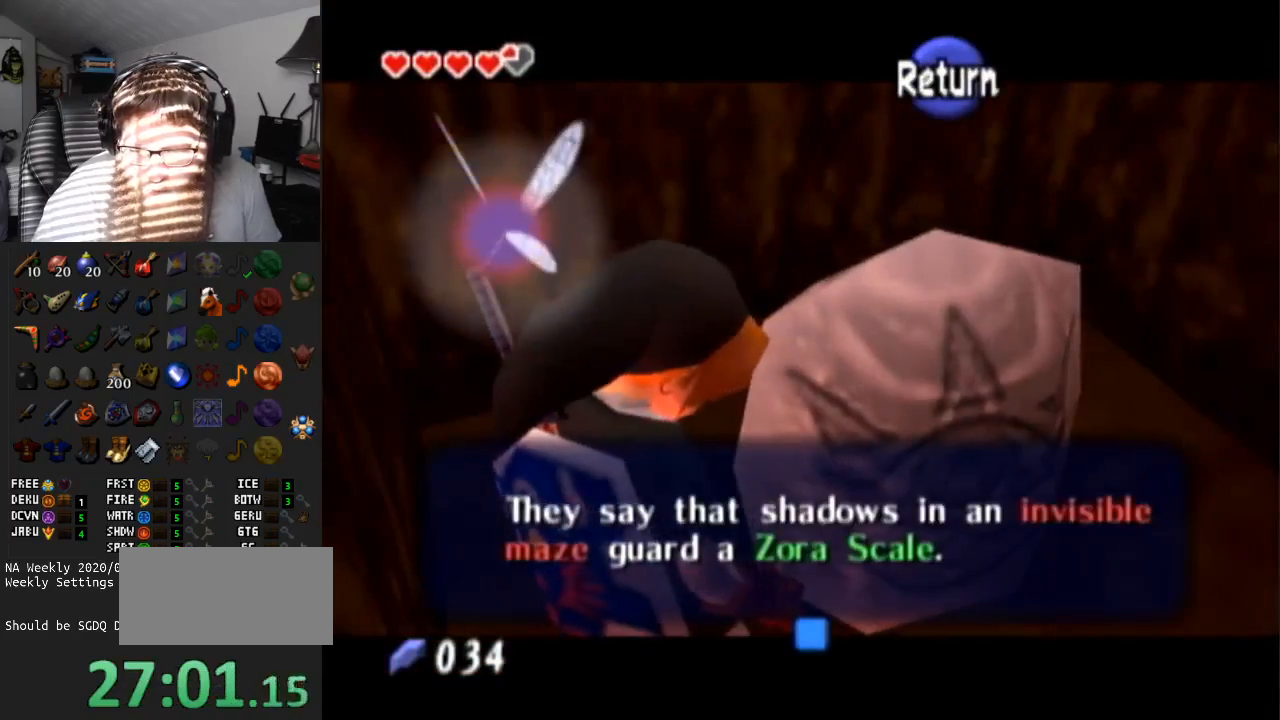
{"buttons": [], "left_stick": "right", "right_stick": "center", "events": []}
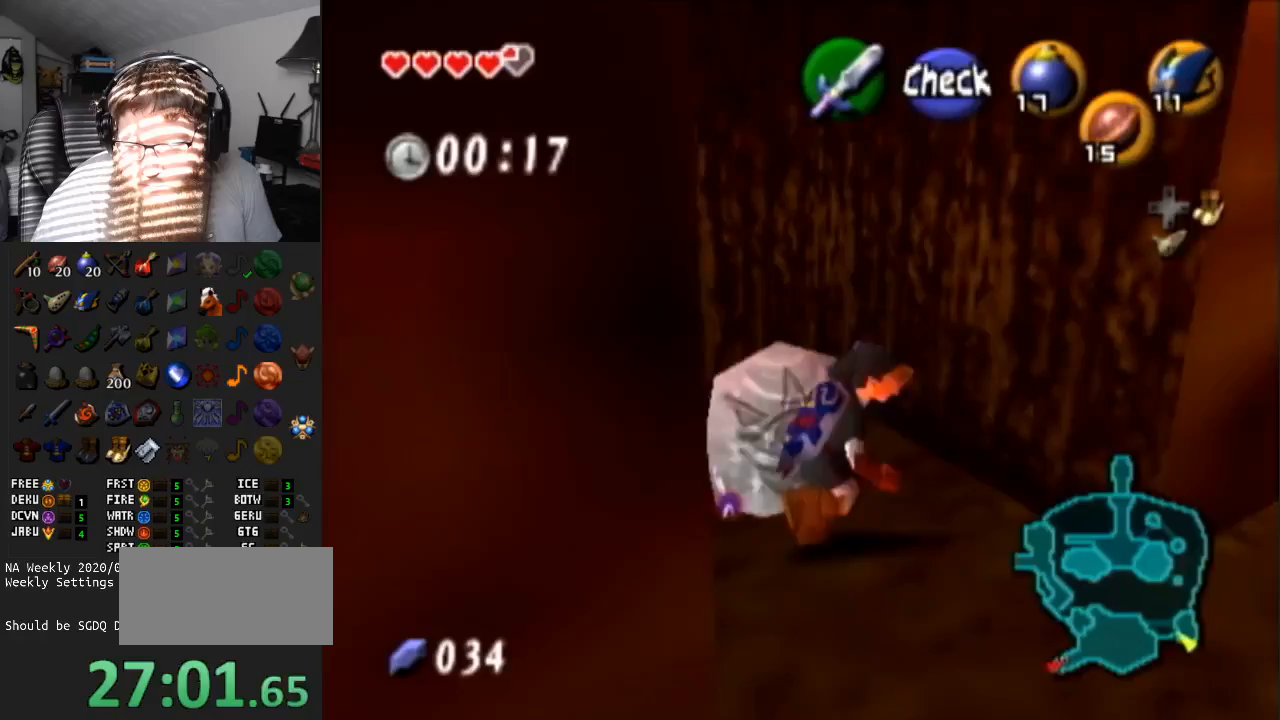
{"buttons": [], "left_stick": "up-right", "right_stick": "center", "events": [[300, "left_stick", "up-right"]]}
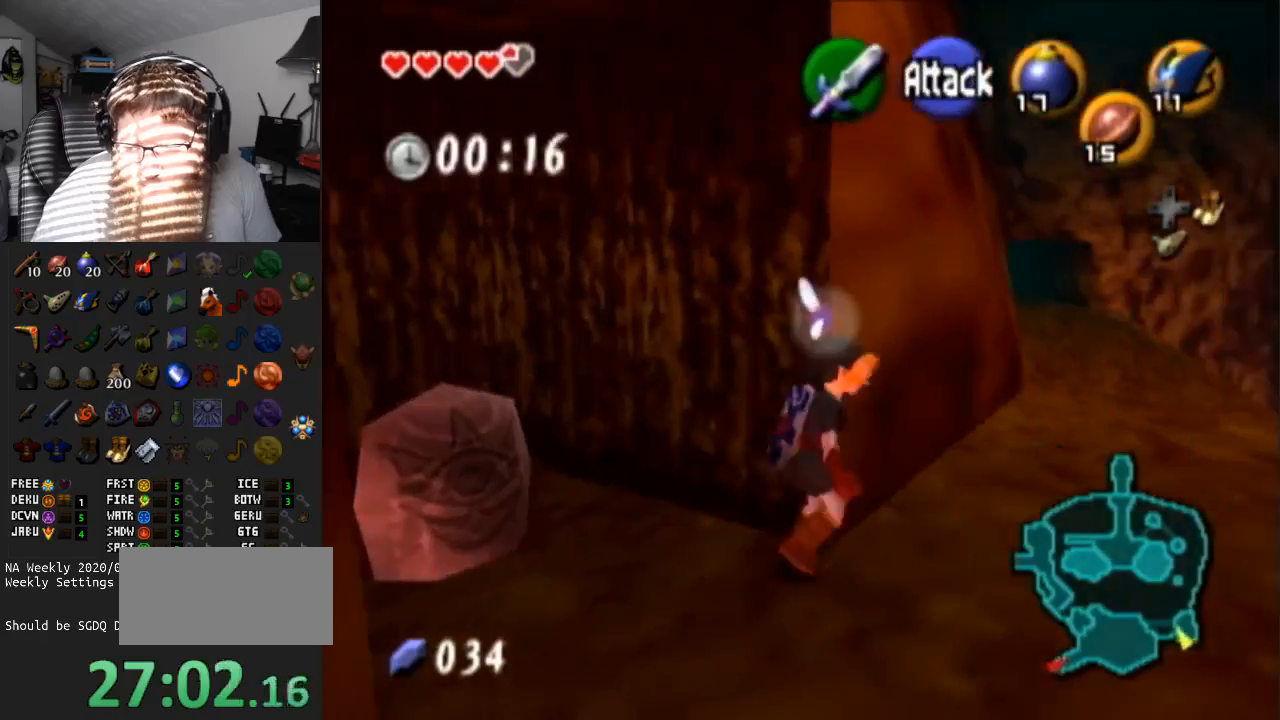
{"buttons": ["A"], "left_stick": "up-right", "right_stick": "center", "events": [[333, "A", "down"]]}
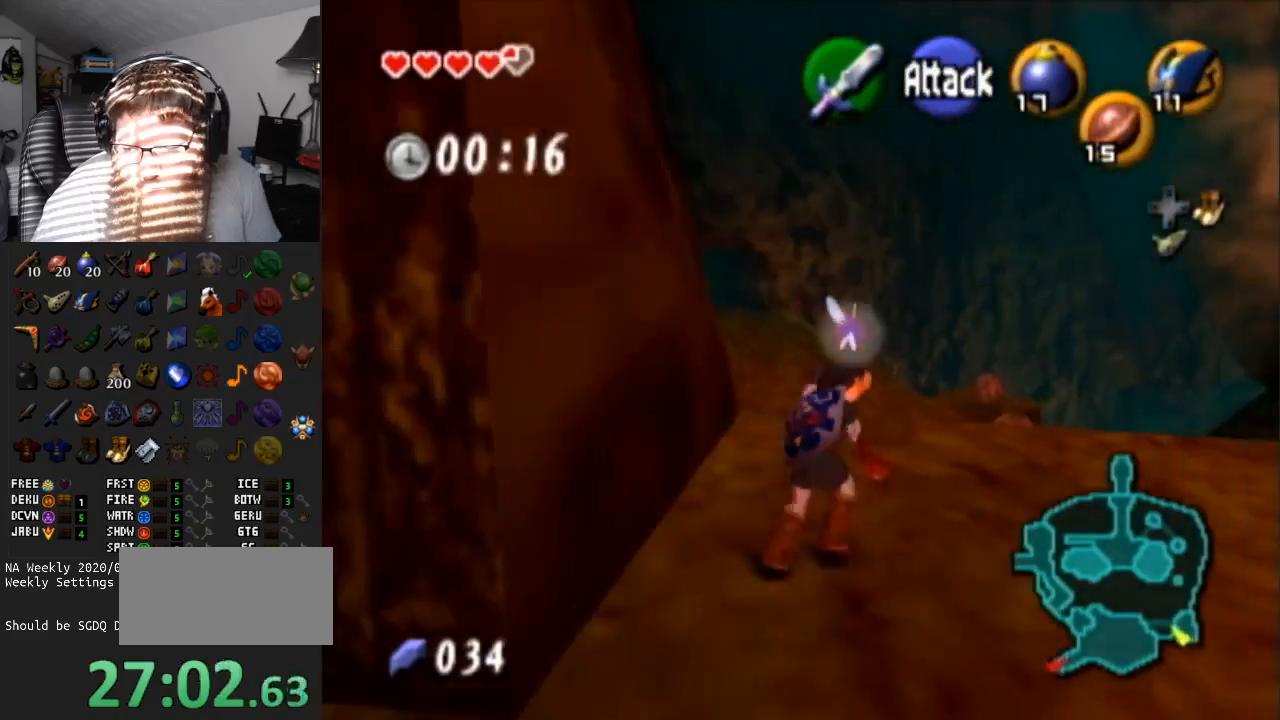
{"buttons": [], "left_stick": "up-right", "right_stick": "center", "events": [[183, "A", "up"]]}
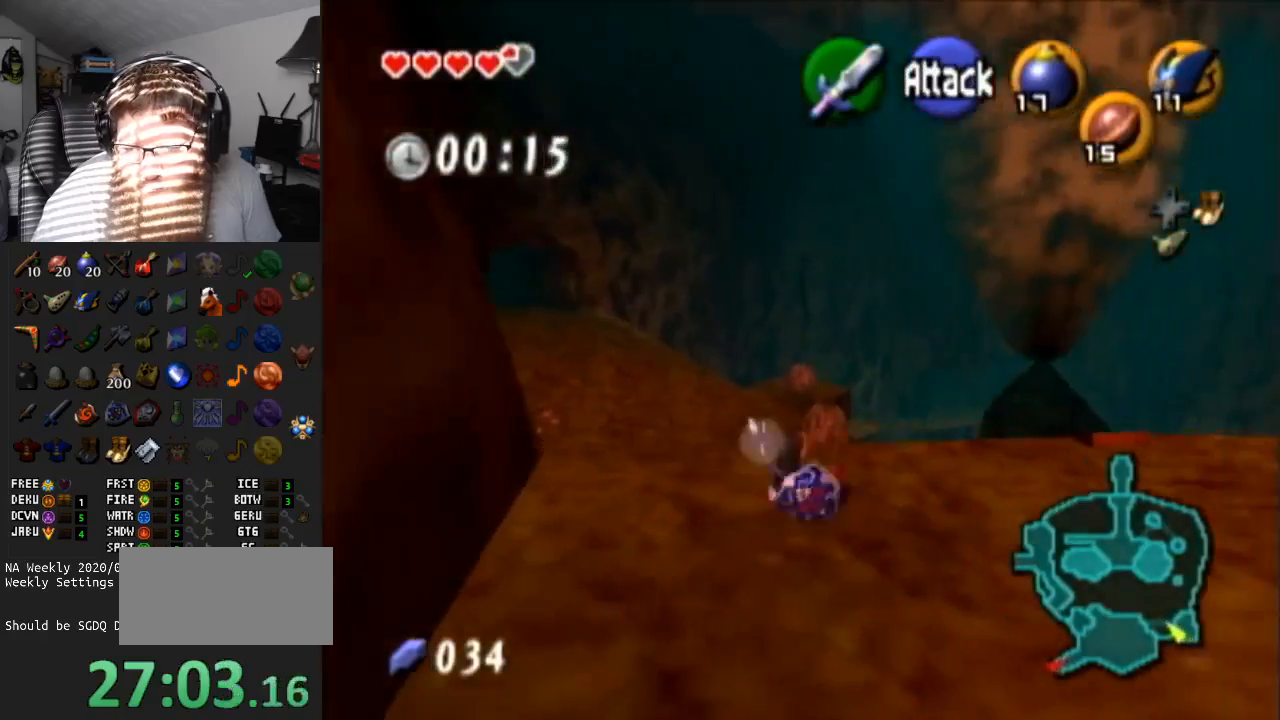
{"buttons": [], "left_stick": "up-right", "right_stick": "center", "events": []}
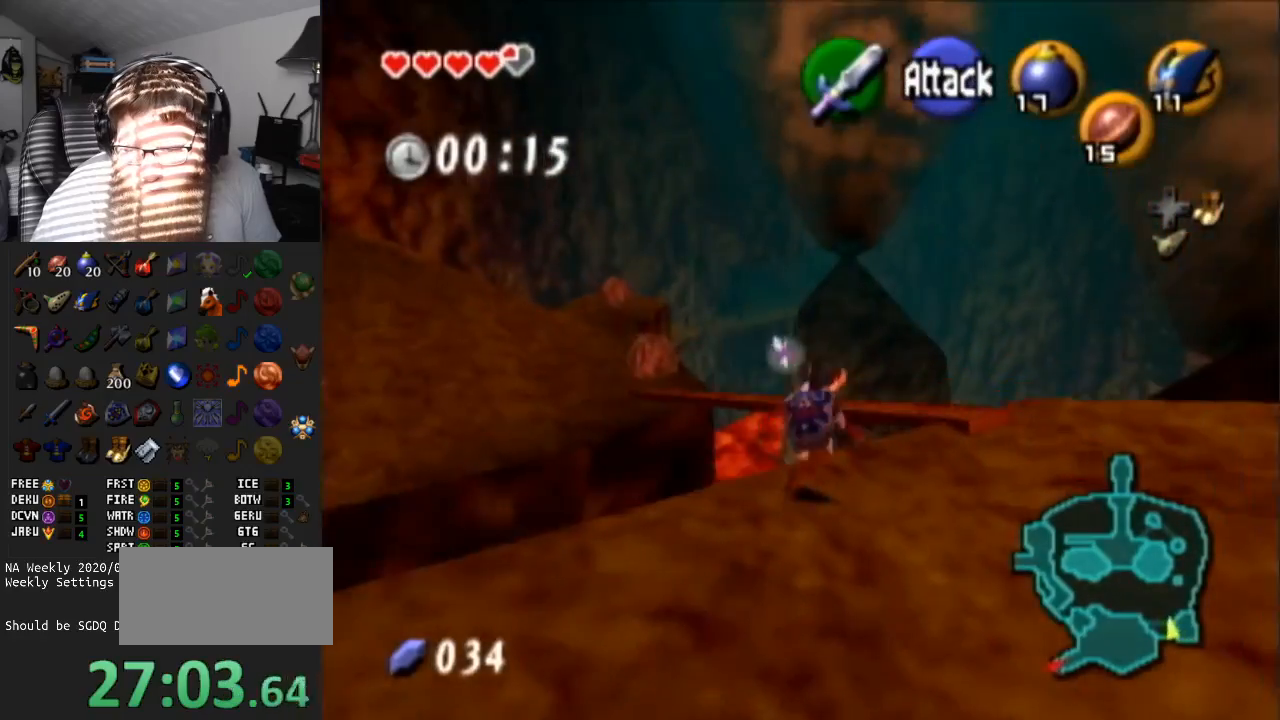
{"buttons": [], "left_stick": "up-left", "right_stick": "center", "events": [[183, "left_stick", "up"], [417, "left_stick", "up-left"]]}
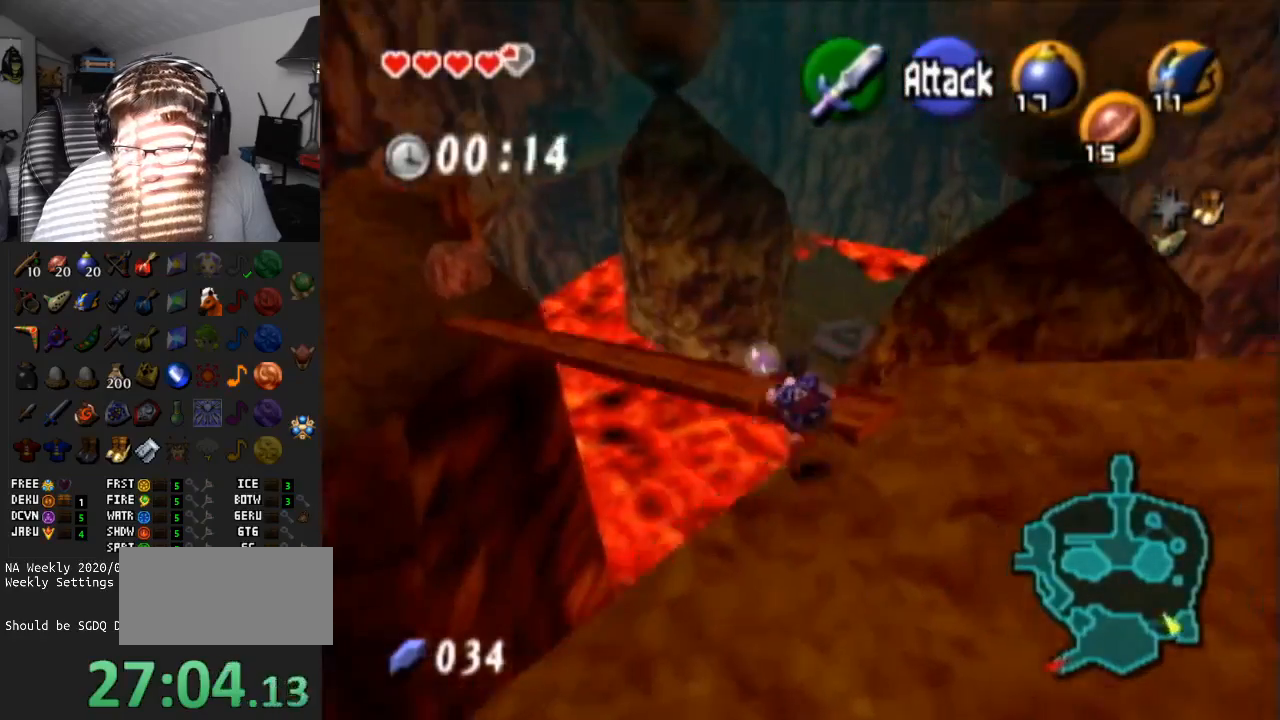
{"buttons": [], "left_stick": "down-left", "right_stick": "center", "events": [[383, "left_stick", "down-left"]]}